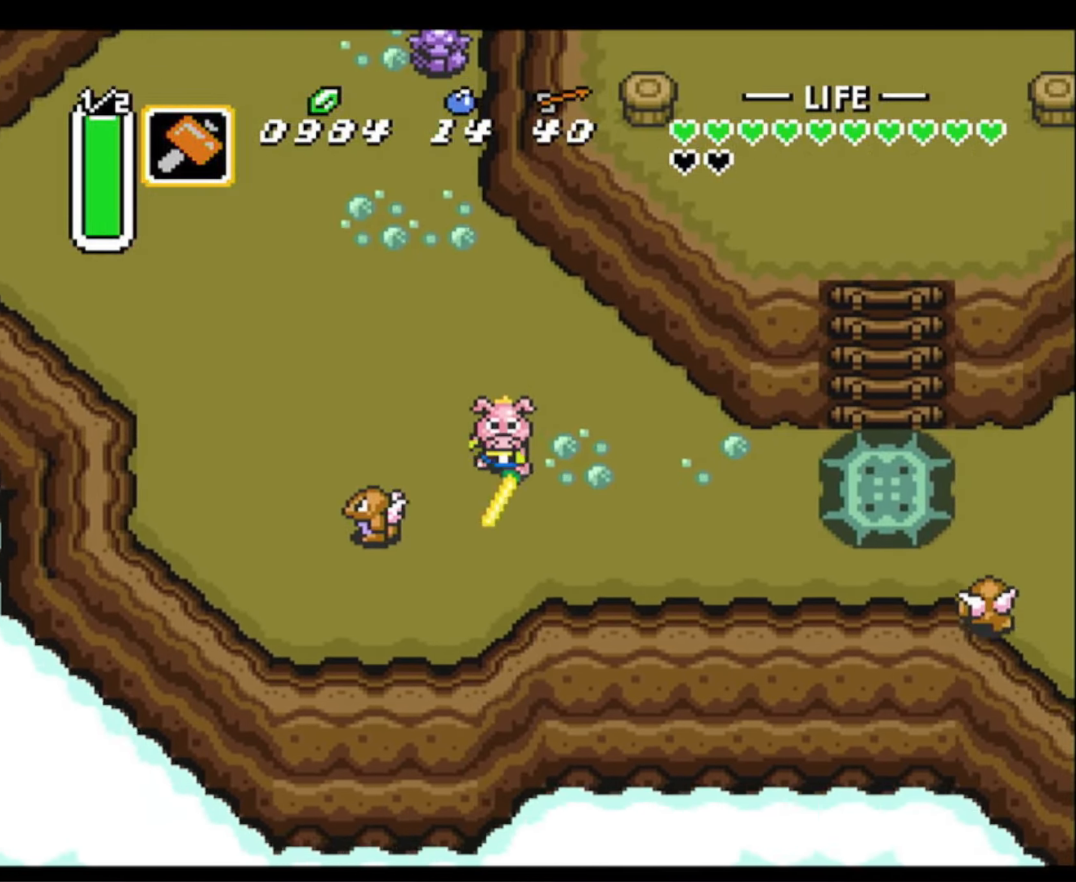
Gameplay with a controller (Nintendo layout); each line is a JSON object with the inputs held at the frame after it. "events" lists button and stick changes between this image and that frame as [ms after this image, input, new state], when the widget could be followed in between. Not read: L3 R3.
{"buttons": ["DPAD_LEFT"], "events": [[33, "B", "up"], [383, "DPAD_RIGHT", "up"], [400, "DPAD_DOWN", "up"], [400, "DPAD_LEFT", "down"]]}
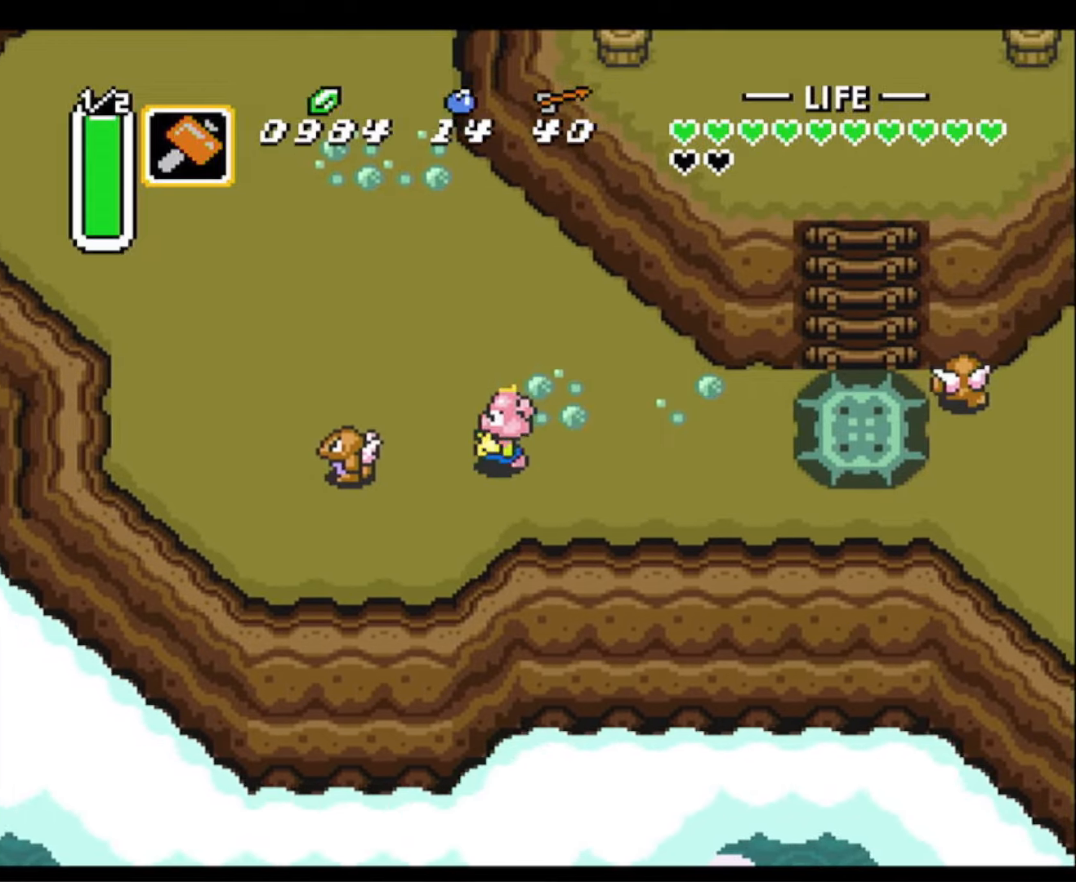
{"buttons": ["DPAD_RIGHT"], "events": [[83, "B", "down"], [183, "DPAD_LEFT", "up"], [200, "DPAD_RIGHT", "down"], [217, "B", "up"]]}
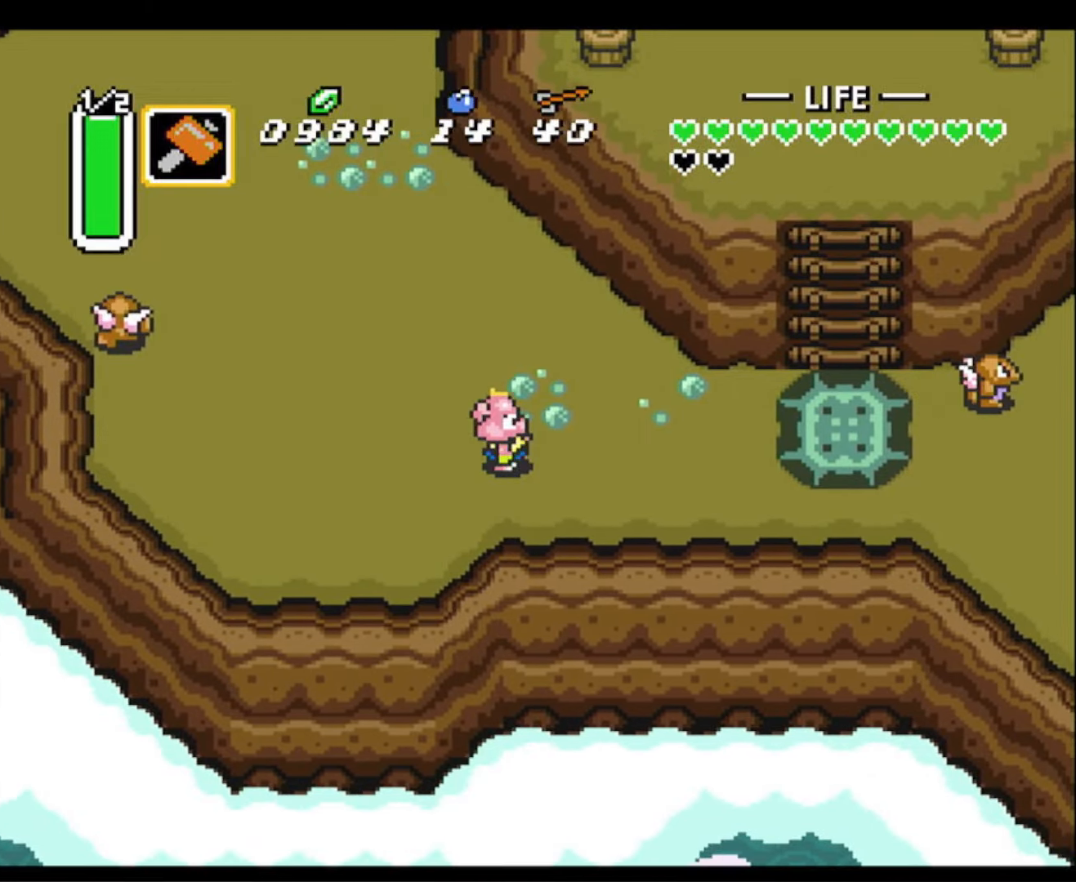
{"buttons": ["DPAD_RIGHT"], "events": [[17, "DPAD_UP", "down"], [217, "DPAD_UP", "up"]]}
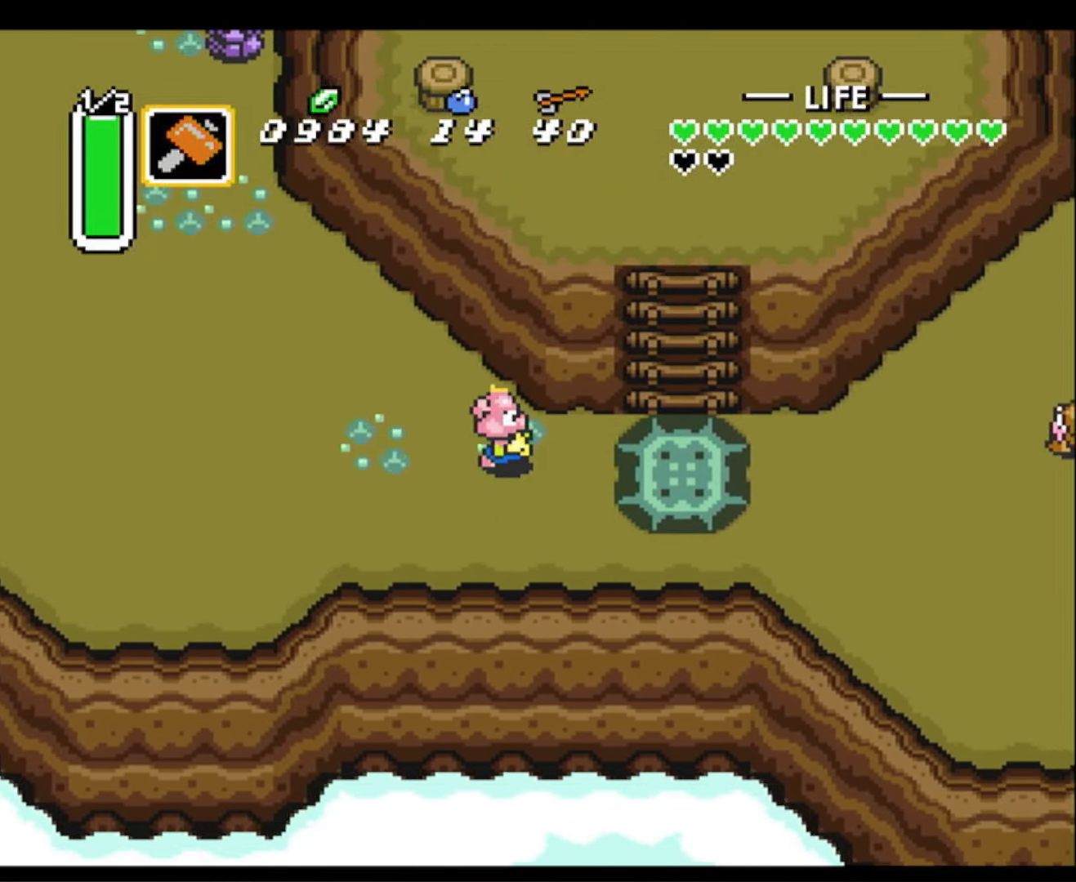
{"buttons": ["A"], "events": [[250, "A", "down"], [300, "DPAD_RIGHT", "up"], [367, "A", "up"], [417, "A", "down"]]}
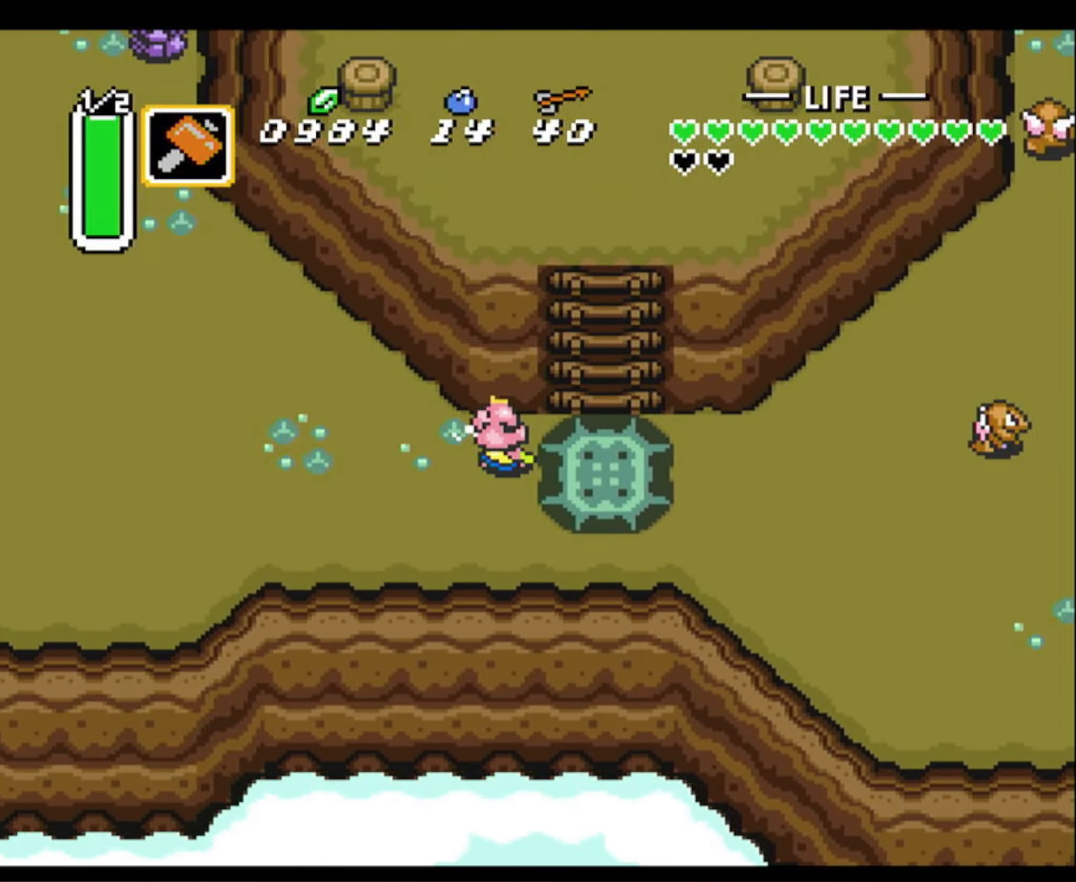
{"buttons": [], "events": [[33, "A", "up"], [117, "A", "down"], [200, "A", "up"], [333, "A", "down"], [417, "A", "up"]]}
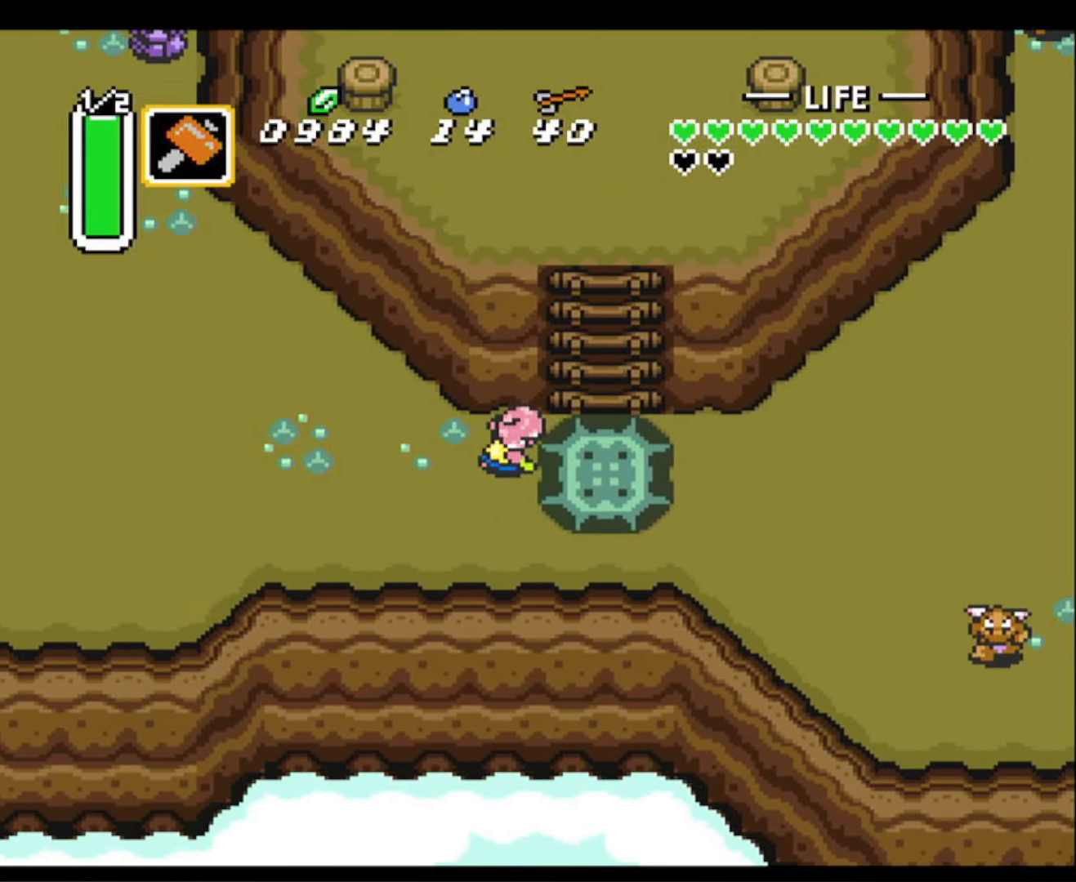
{"buttons": ["A"], "events": [[17, "A", "down"], [100, "A", "up"], [167, "A", "down"], [267, "A", "up"], [350, "A", "down"], [417, "A", "up"], [500, "A", "down"]]}
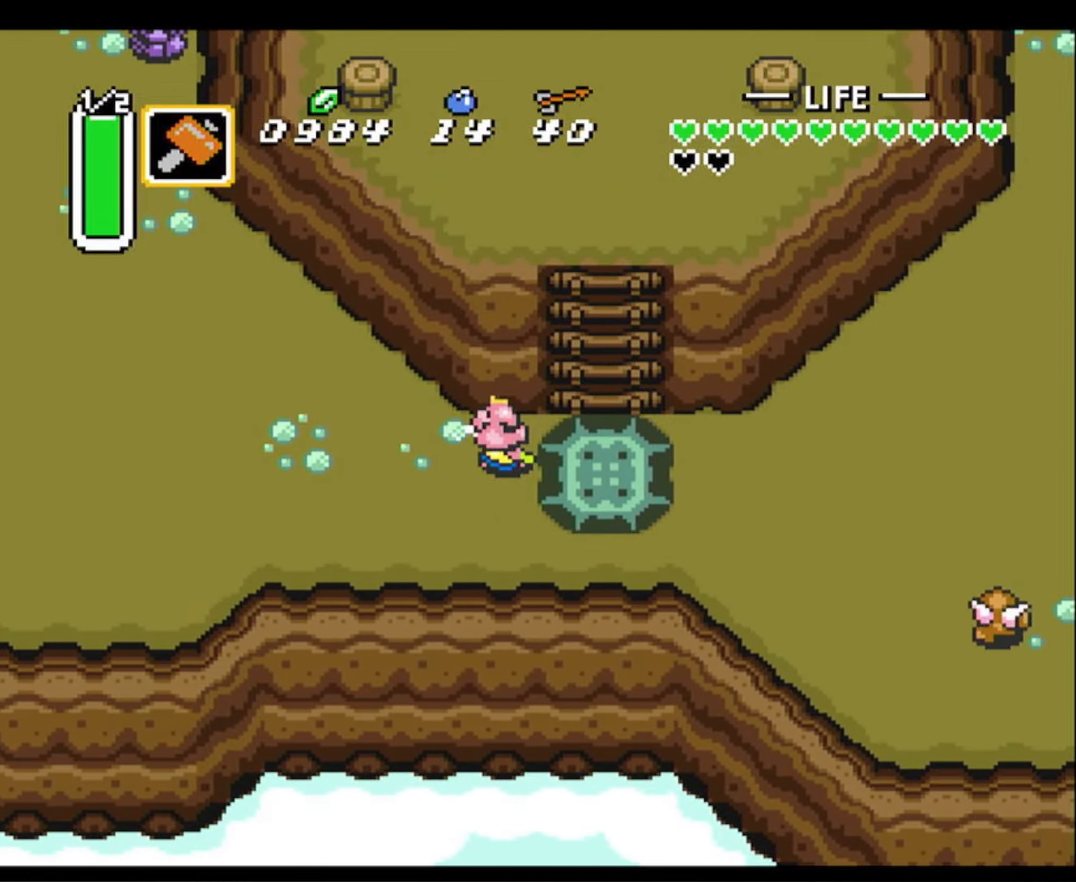
{"buttons": [], "events": [[100, "A", "up"], [183, "A", "down"], [267, "A", "up"], [350, "A", "down"], [433, "A", "up"]]}
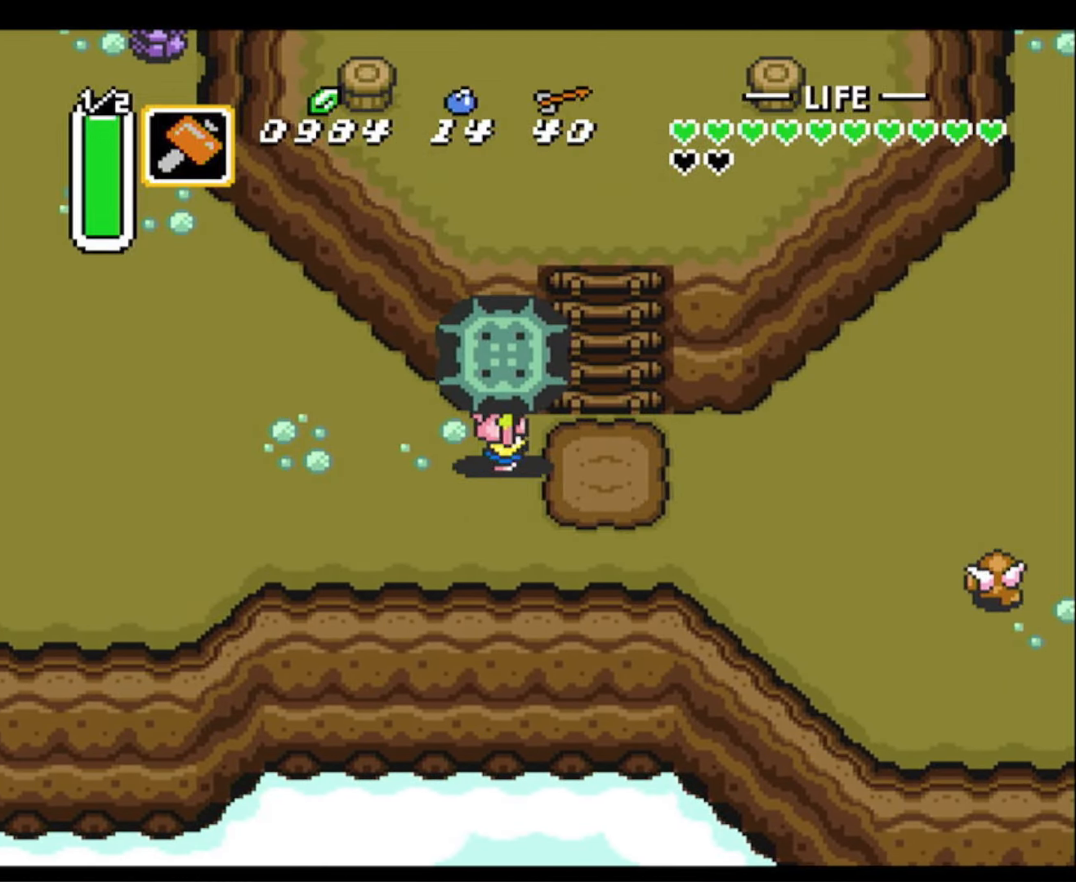
{"buttons": ["DPAD_UP"], "events": [[50, "A", "down"], [133, "A", "up"], [200, "DPAD_RIGHT", "down"], [400, "DPAD_UP", "down"], [500, "DPAD_RIGHT", "up"]]}
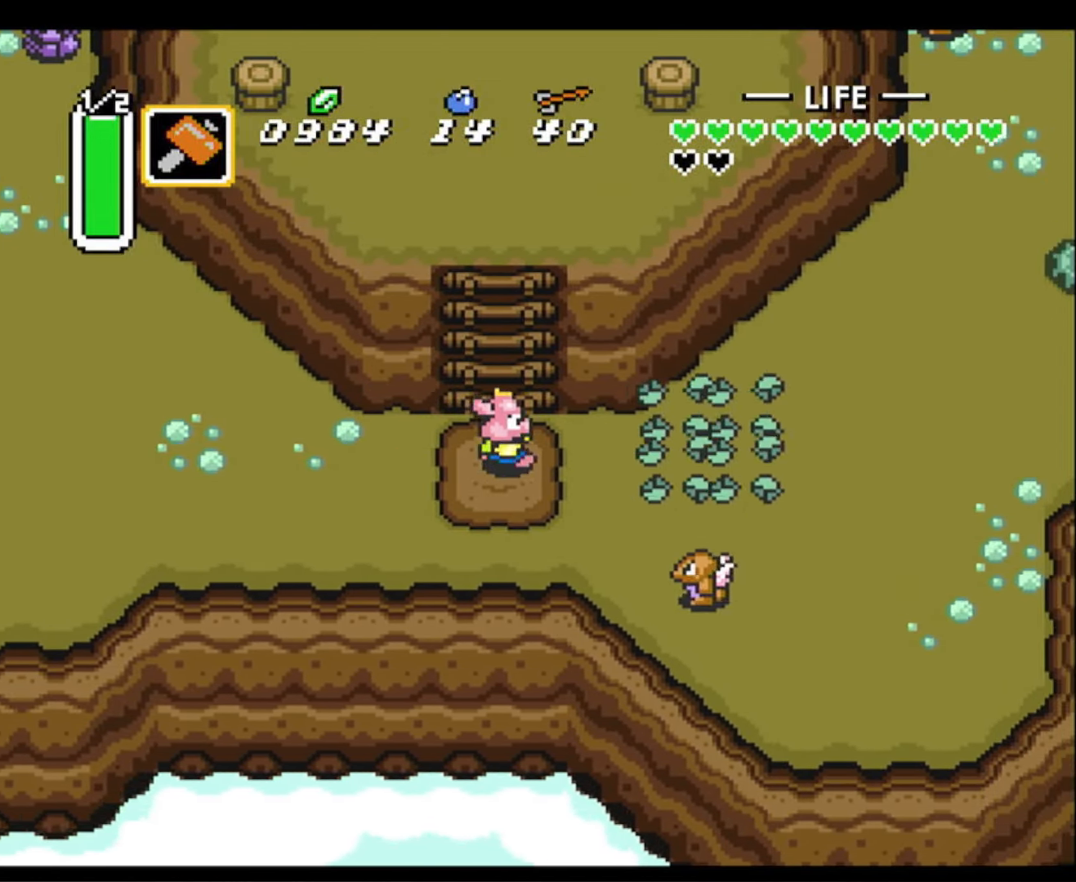
{"buttons": ["DPAD_UP"], "events": []}
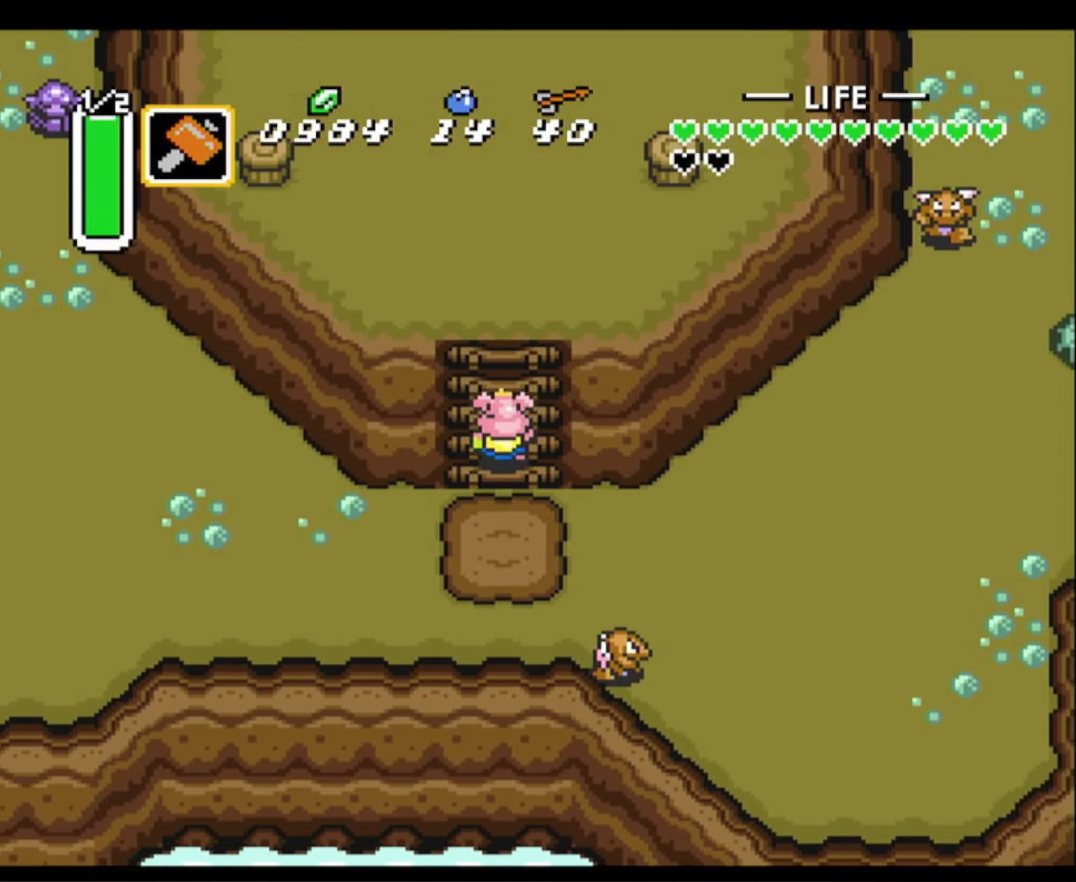
{"buttons": ["DPAD_UP"], "events": []}
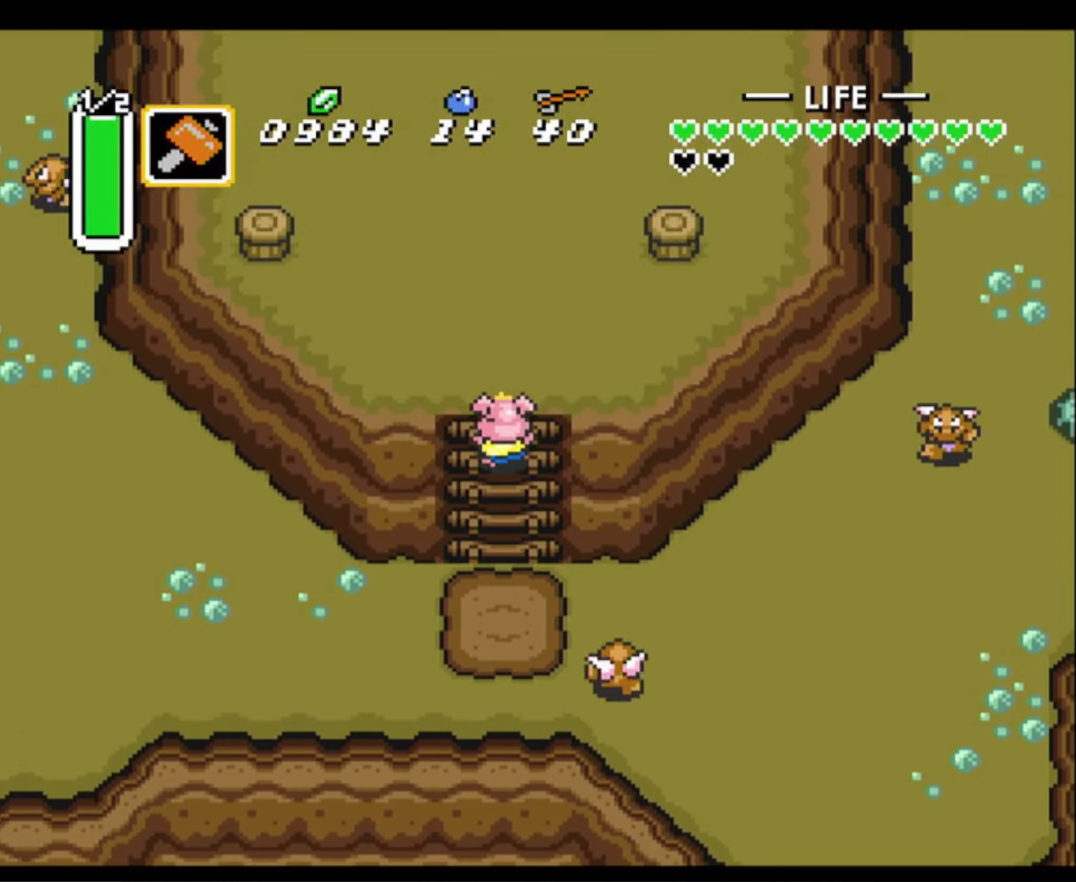
{"buttons": ["DPAD_UP"], "events": []}
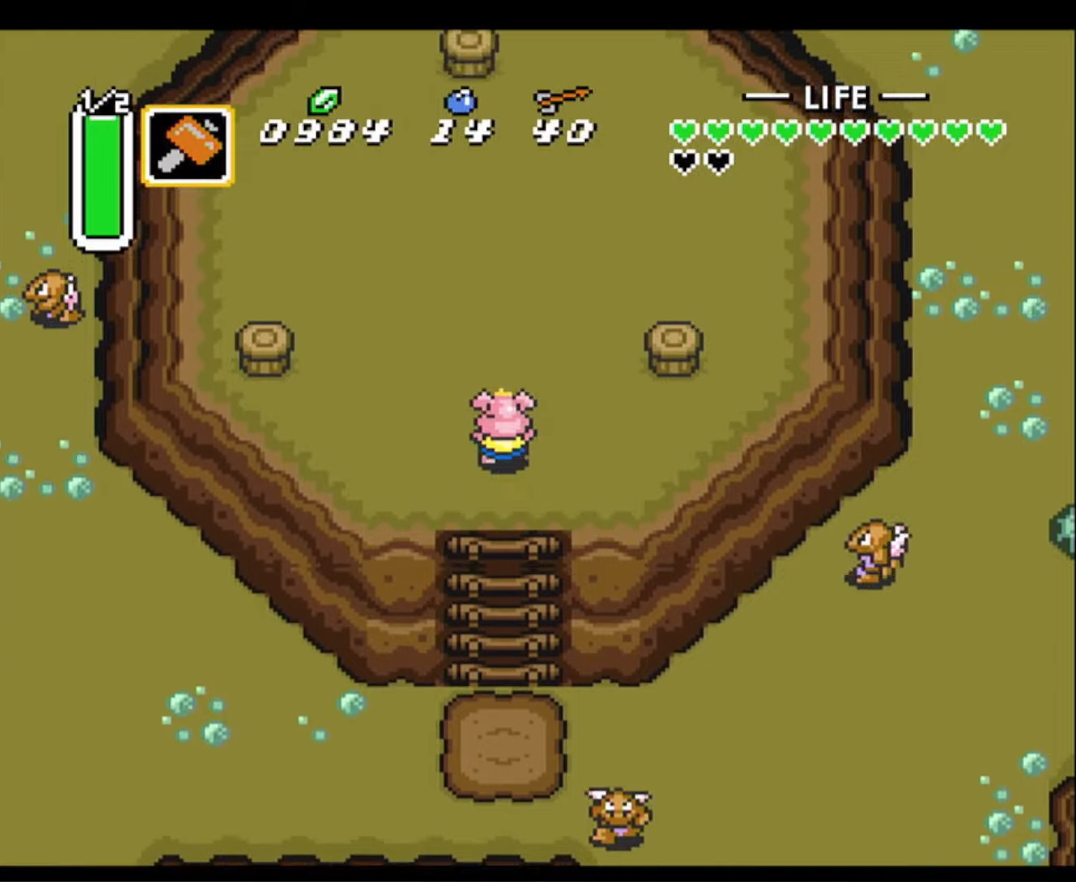
{"buttons": ["DPAD_RIGHT"], "events": [[184, "DPAD_RIGHT", "down"], [334, "DPAD_UP", "up"]]}
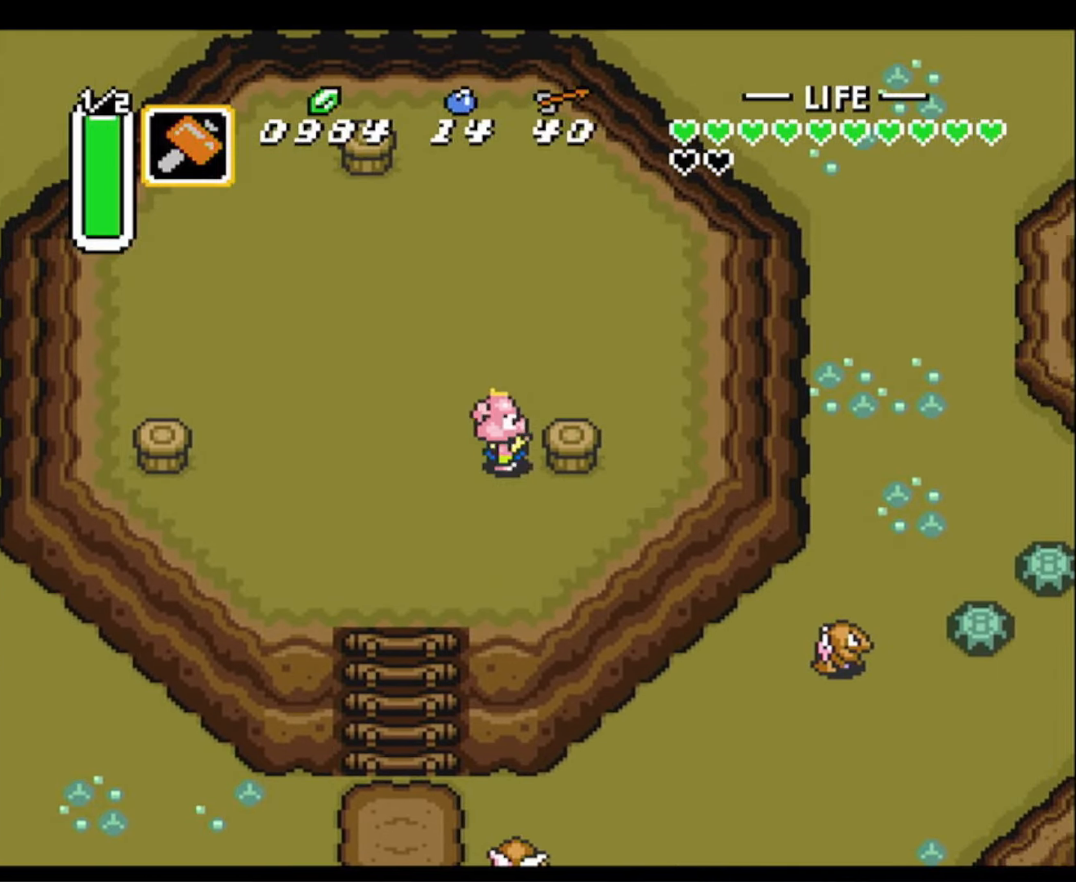
{"buttons": ["DPAD_UP", "DPAD_LEFT"], "events": [[34, "Y", "down"], [100, "DPAD_UP", "down"], [117, "DPAD_RIGHT", "up"], [134, "DPAD_LEFT", "down"], [134, "DPAD_UP", "up"], [167, "DPAD_UP", "down"], [184, "Y", "up"]]}
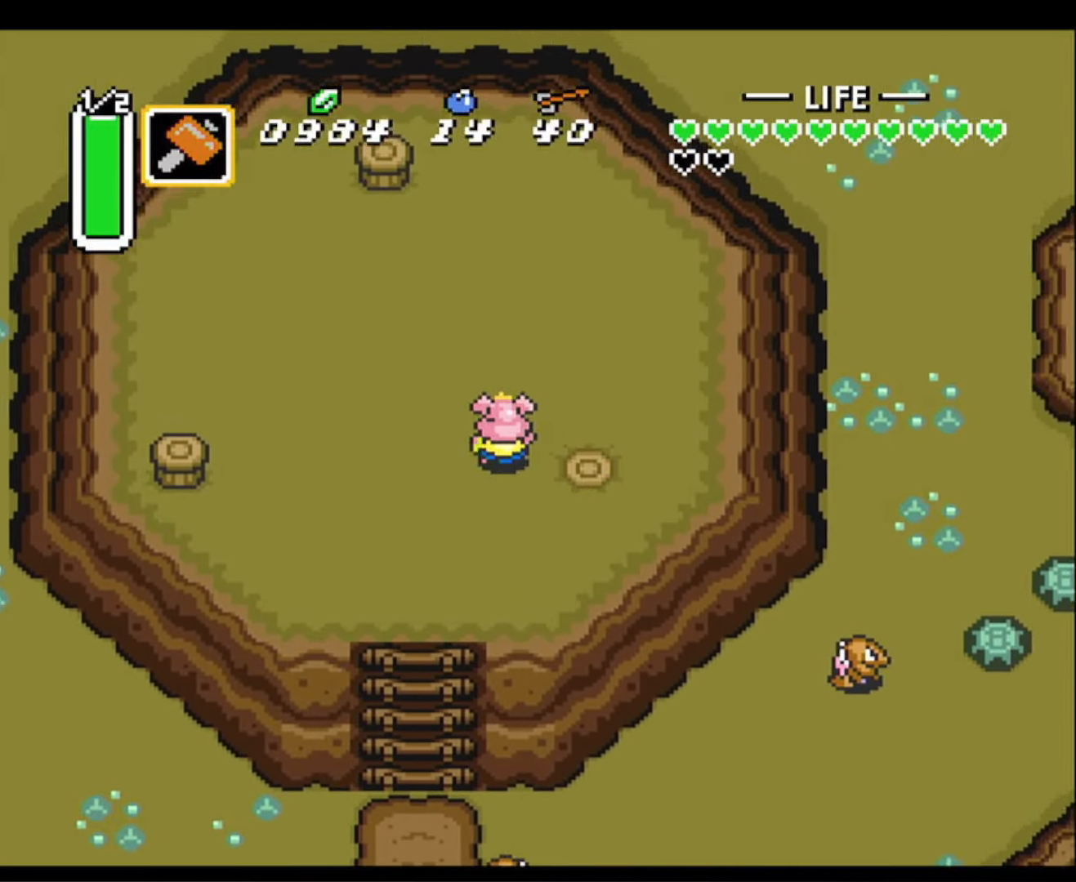
{"buttons": ["DPAD_UP"], "events": [[450, "DPAD_LEFT", "up"]]}
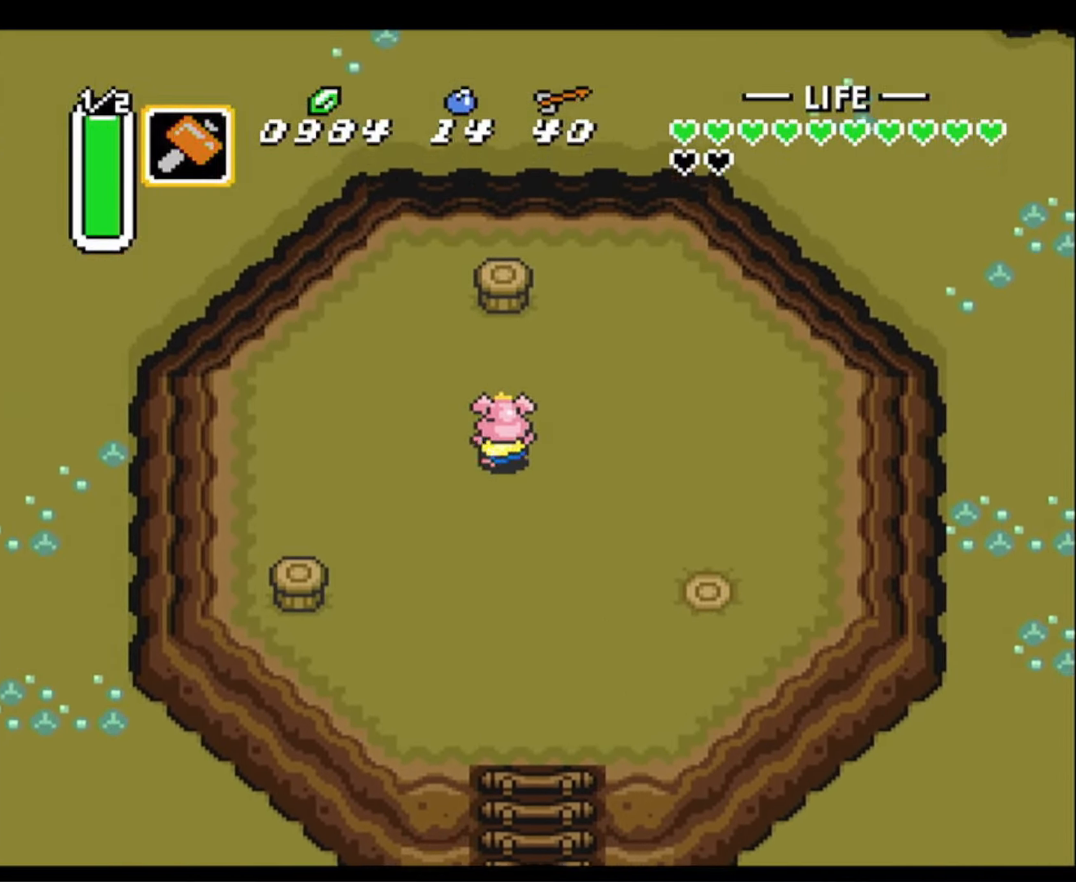
{"buttons": ["DPAD_DOWN"], "events": [[300, "Y", "down"], [400, "DPAD_UP", "up"], [434, "DPAD_DOWN", "down"], [450, "Y", "up"]]}
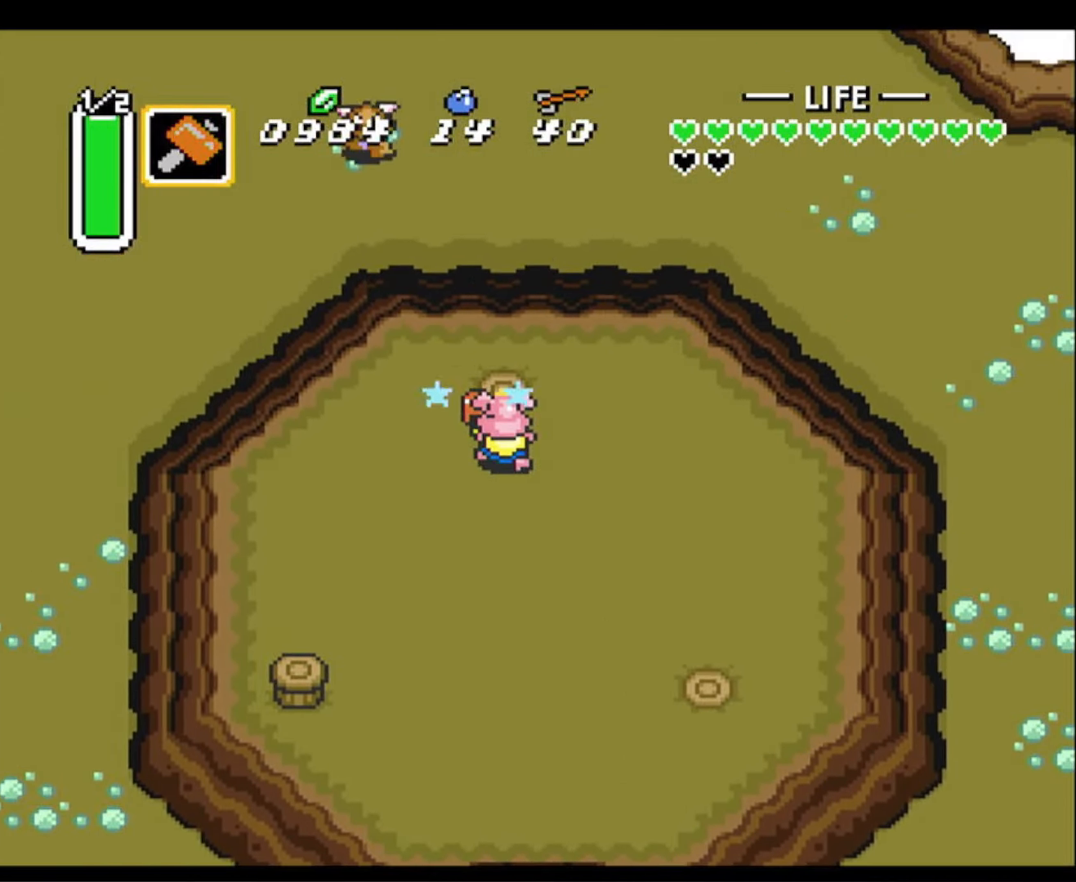
{"buttons": ["DPAD_DOWN", "DPAD_LEFT"], "events": [[400, "DPAD_LEFT", "down"]]}
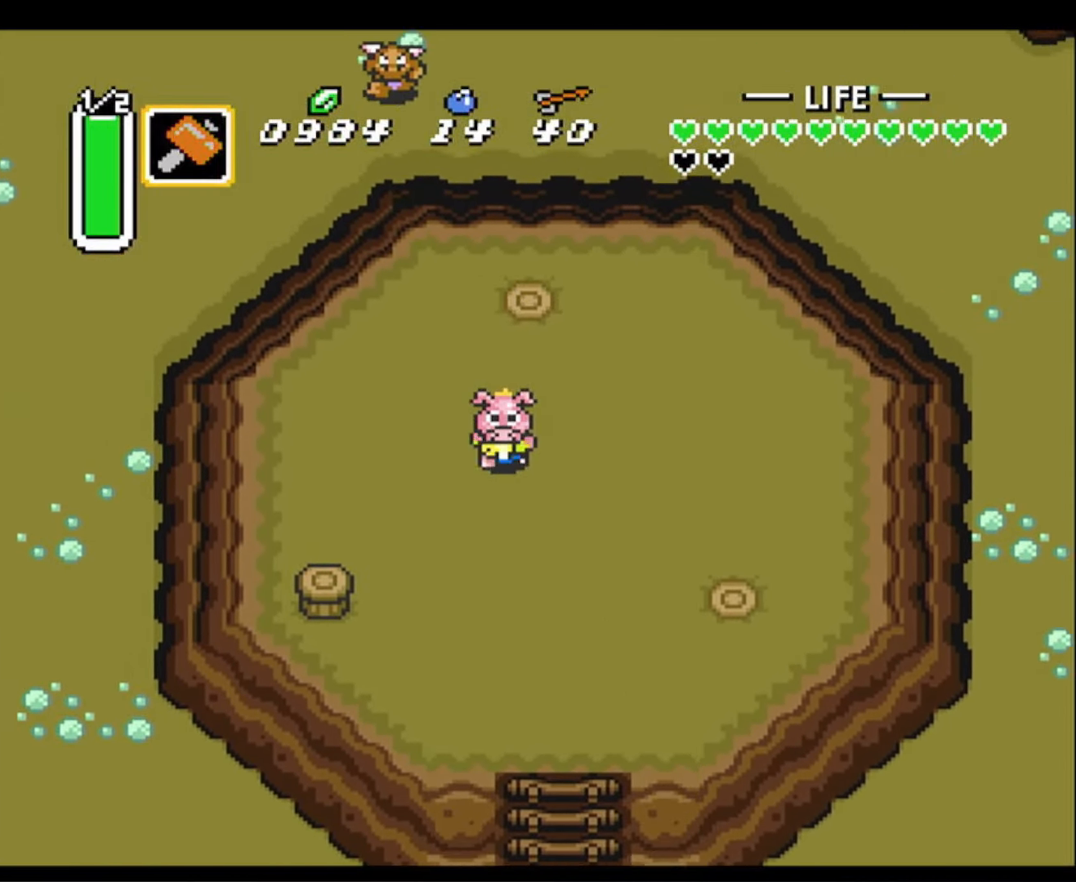
{"buttons": ["DPAD_LEFT"], "events": [[167, "DPAD_LEFT", "up"], [417, "DPAD_LEFT", "down"], [467, "DPAD_DOWN", "up"]]}
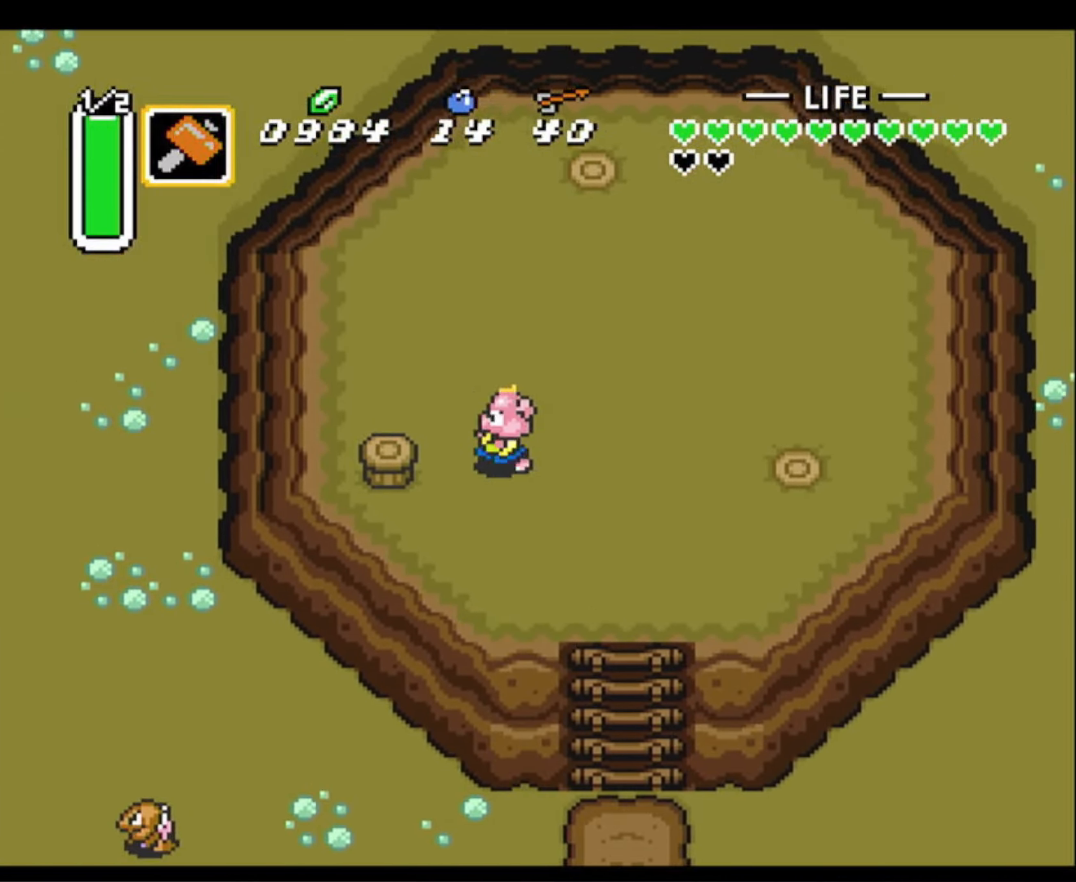
{"buttons": ["DPAD_RIGHT"], "events": [[134, "Y", "down"], [217, "DPAD_LEFT", "up"], [250, "Y", "up"], [267, "DPAD_RIGHT", "down"]]}
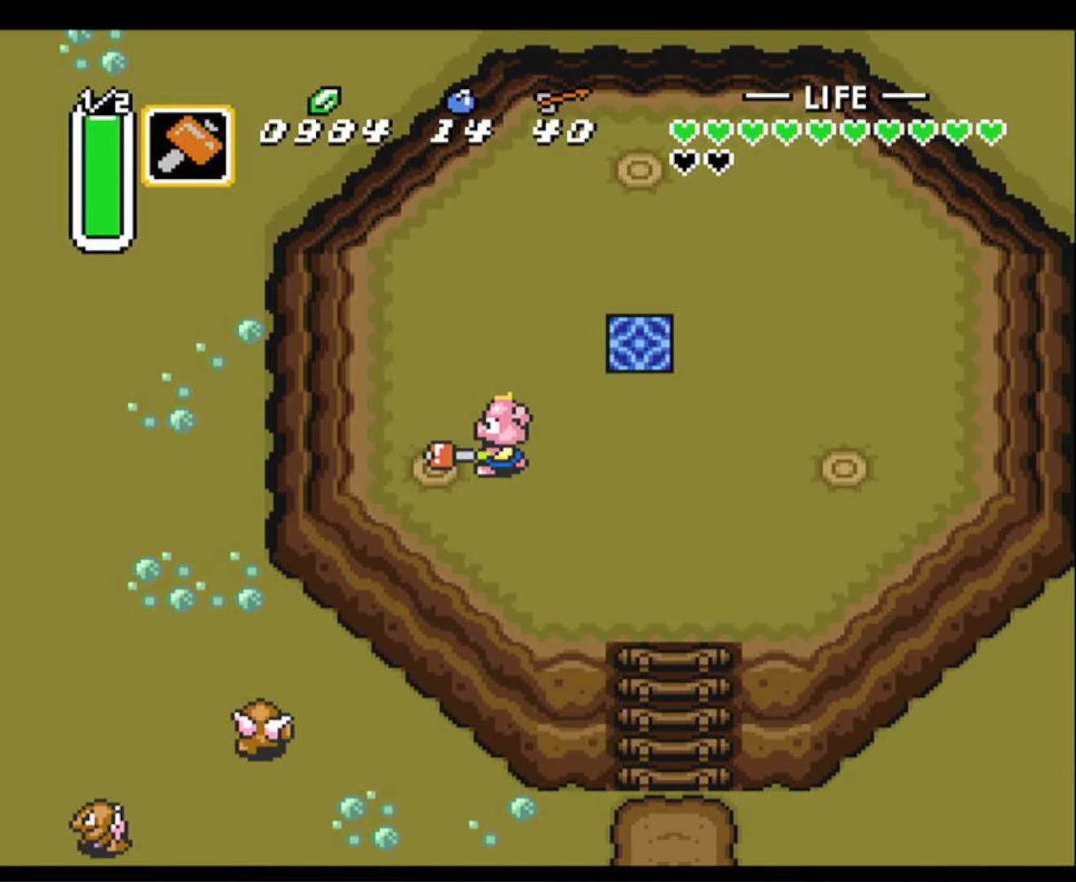
{"buttons": ["DPAD_UP"], "events": [[250, "DPAD_UP", "down"], [450, "DPAD_RIGHT", "up"]]}
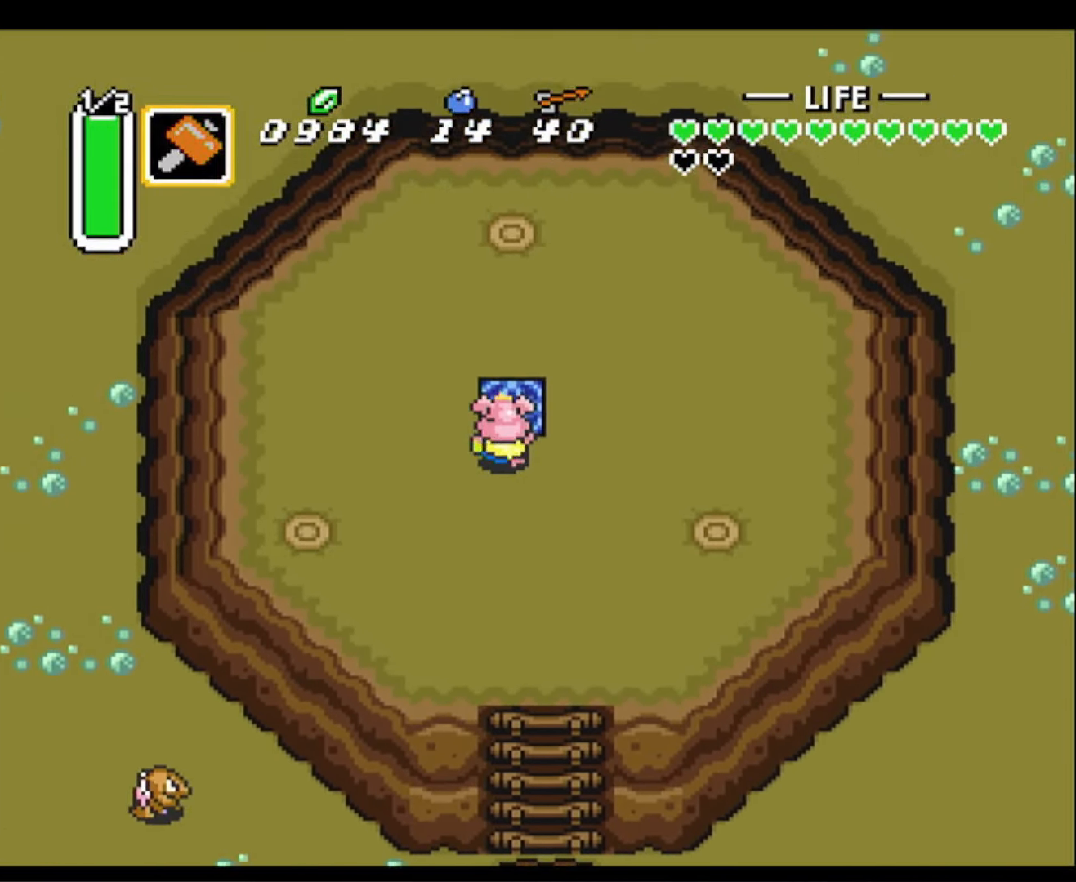
{"buttons": [], "events": [[150, "DPAD_UP", "up"]]}
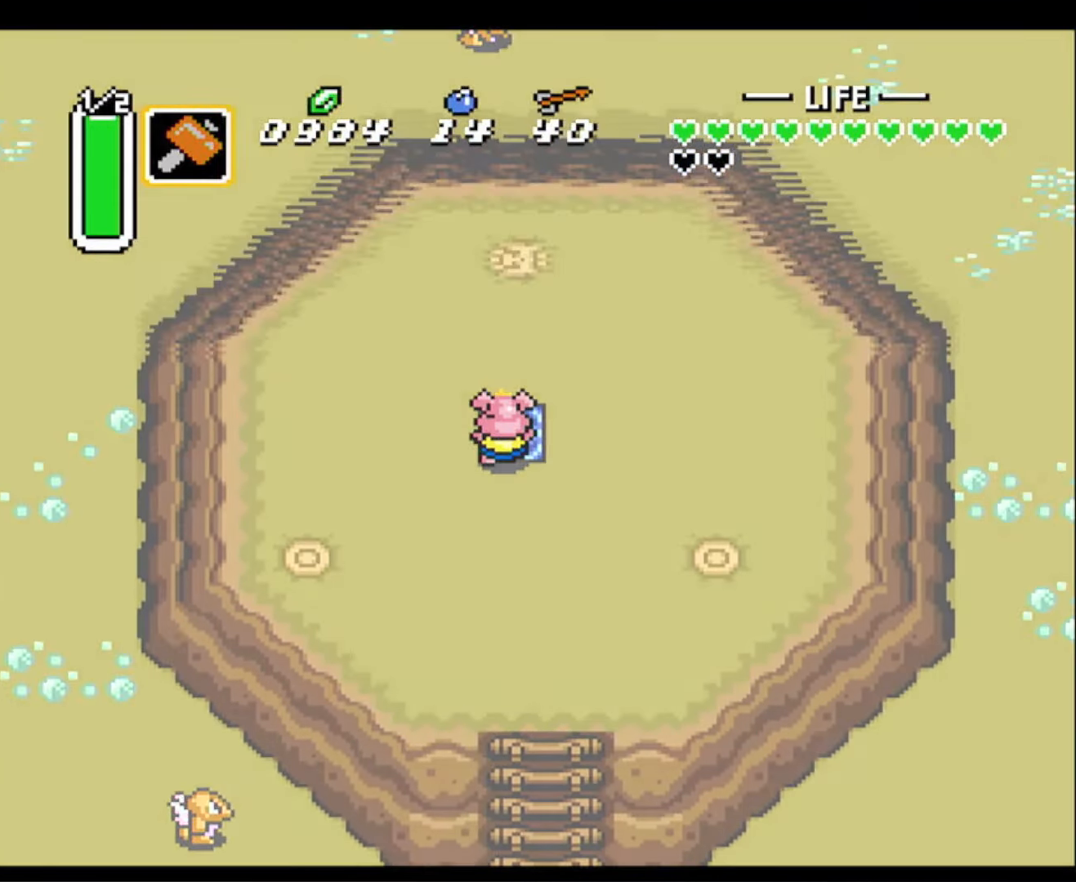
{"buttons": [], "events": []}
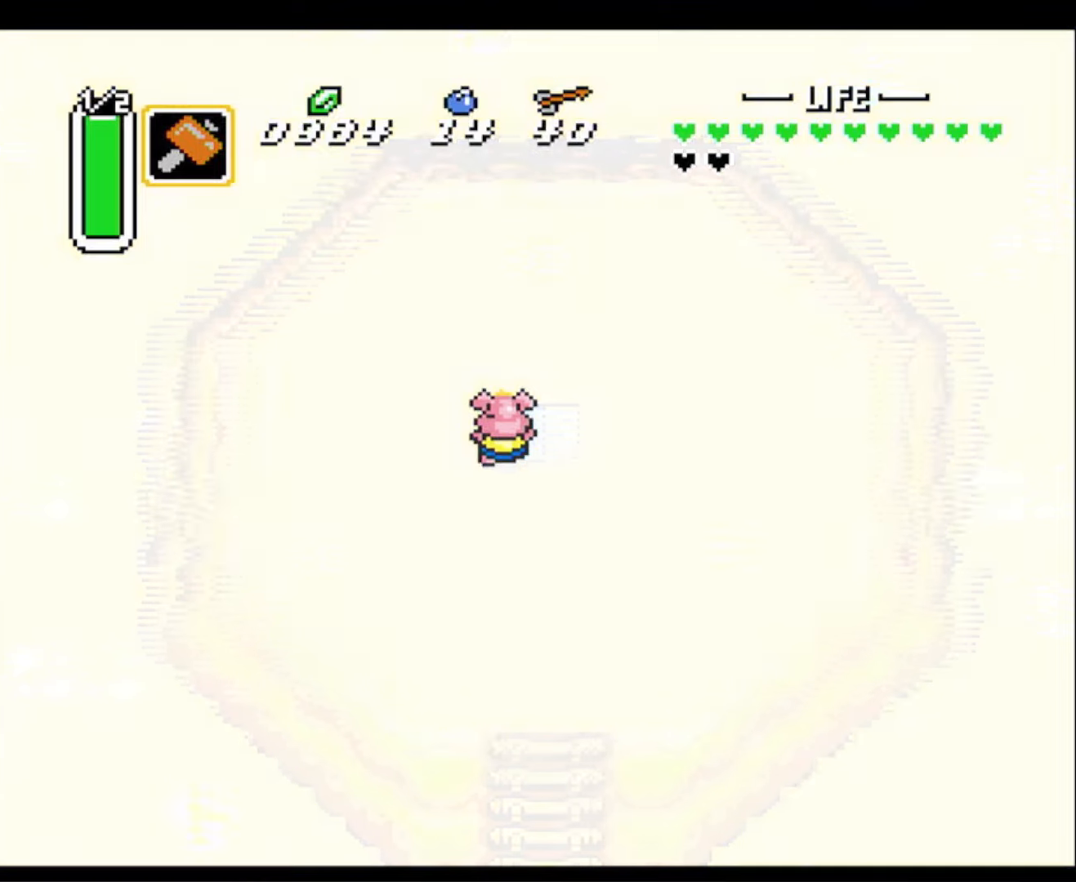
{"buttons": [], "events": []}
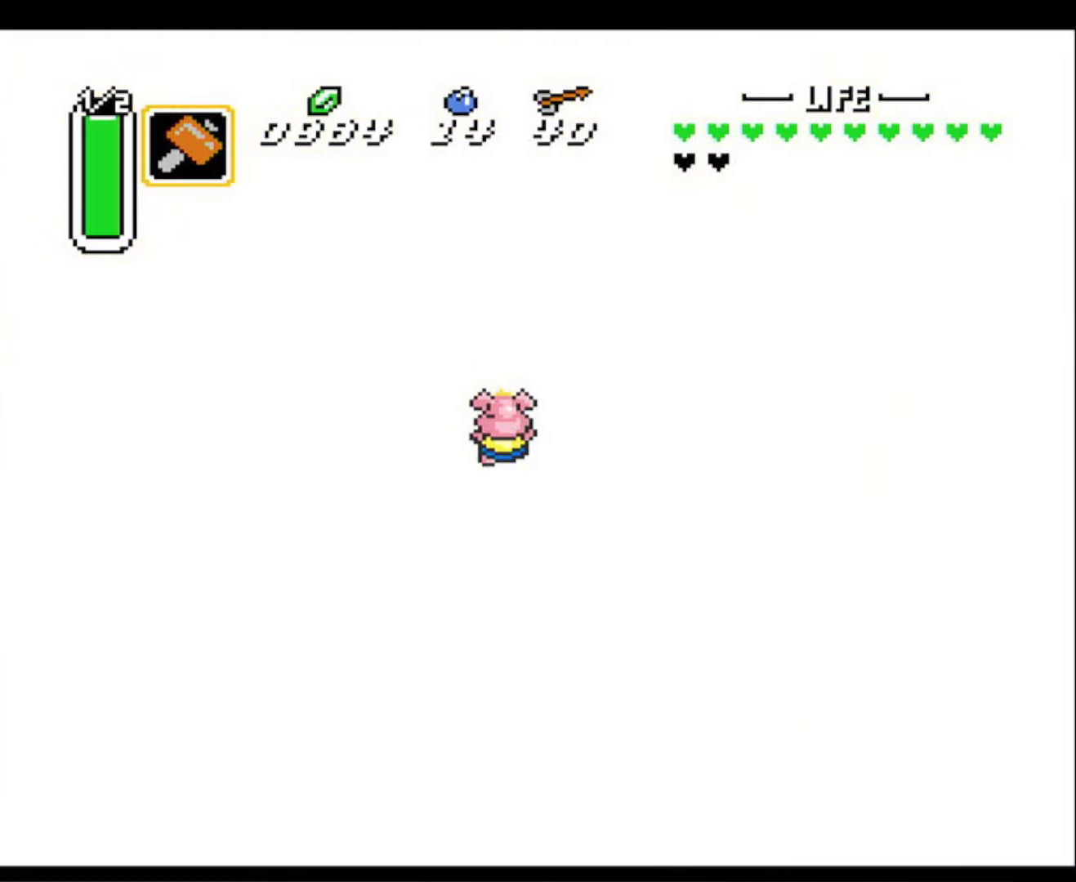
{"buttons": [], "events": []}
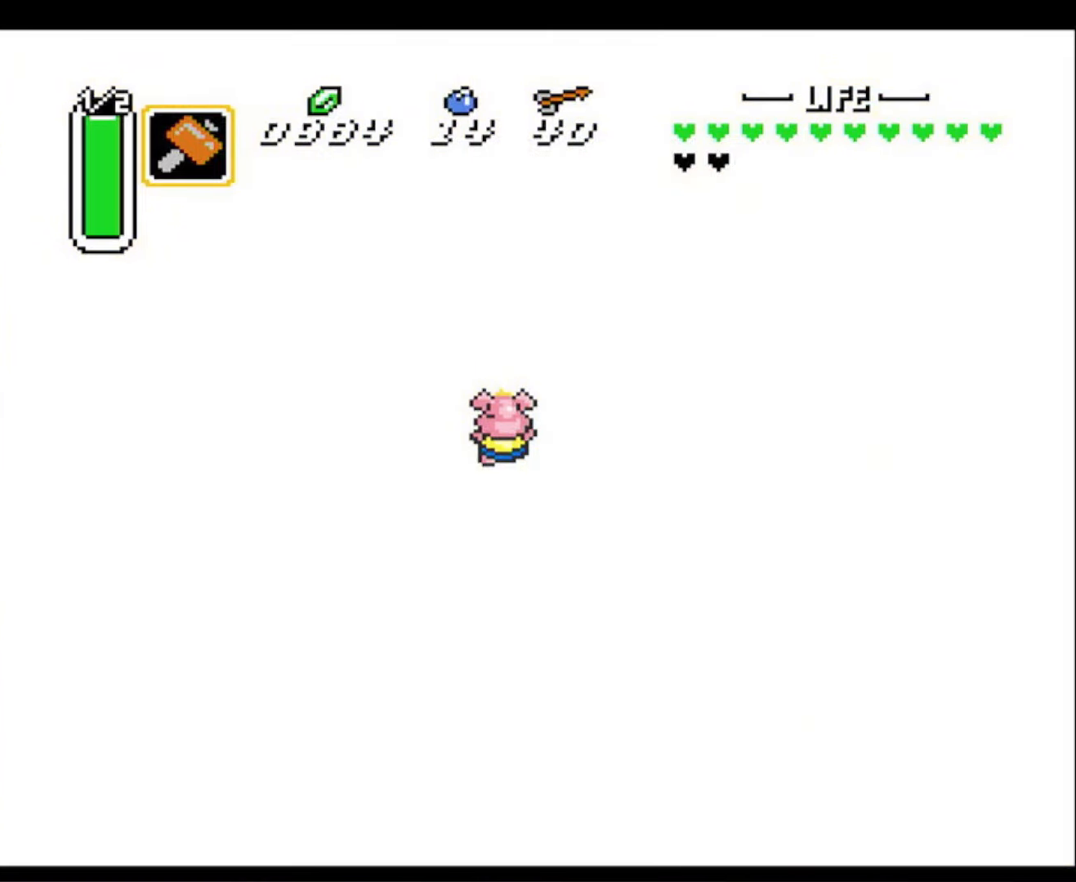
{"buttons": [], "events": []}
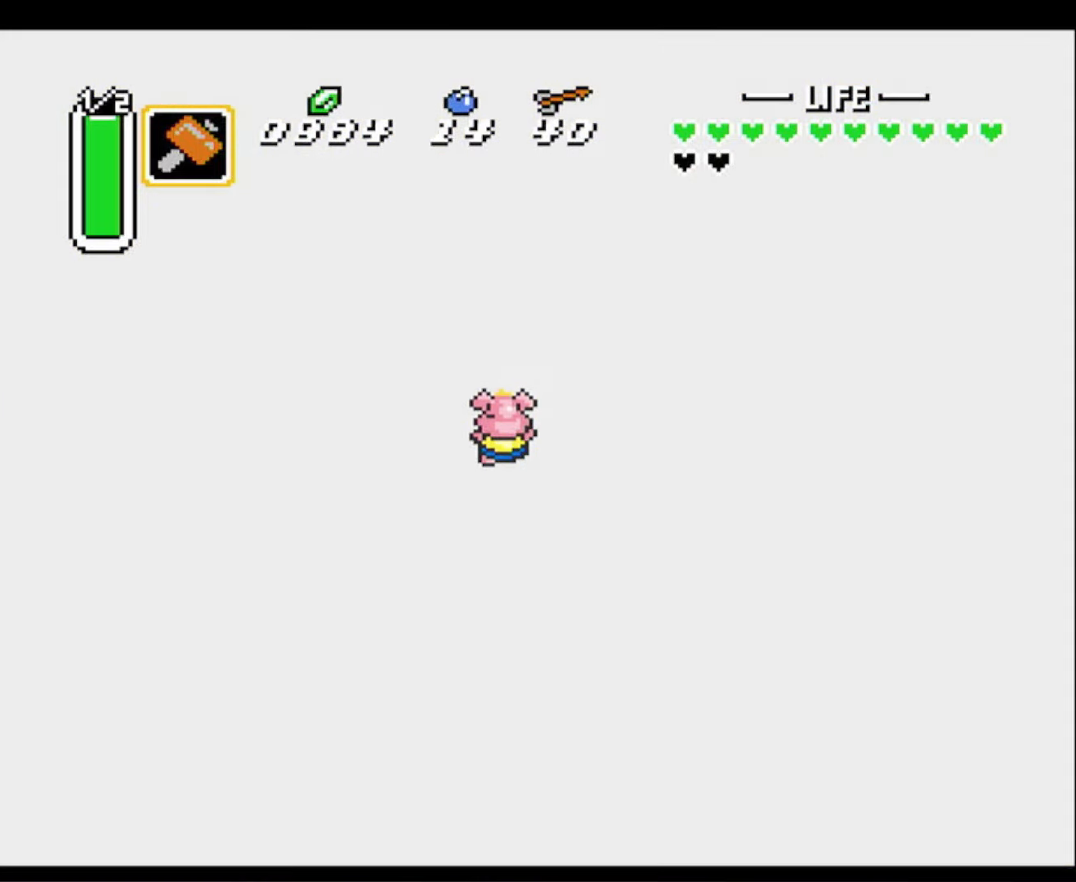
{"buttons": [], "events": []}
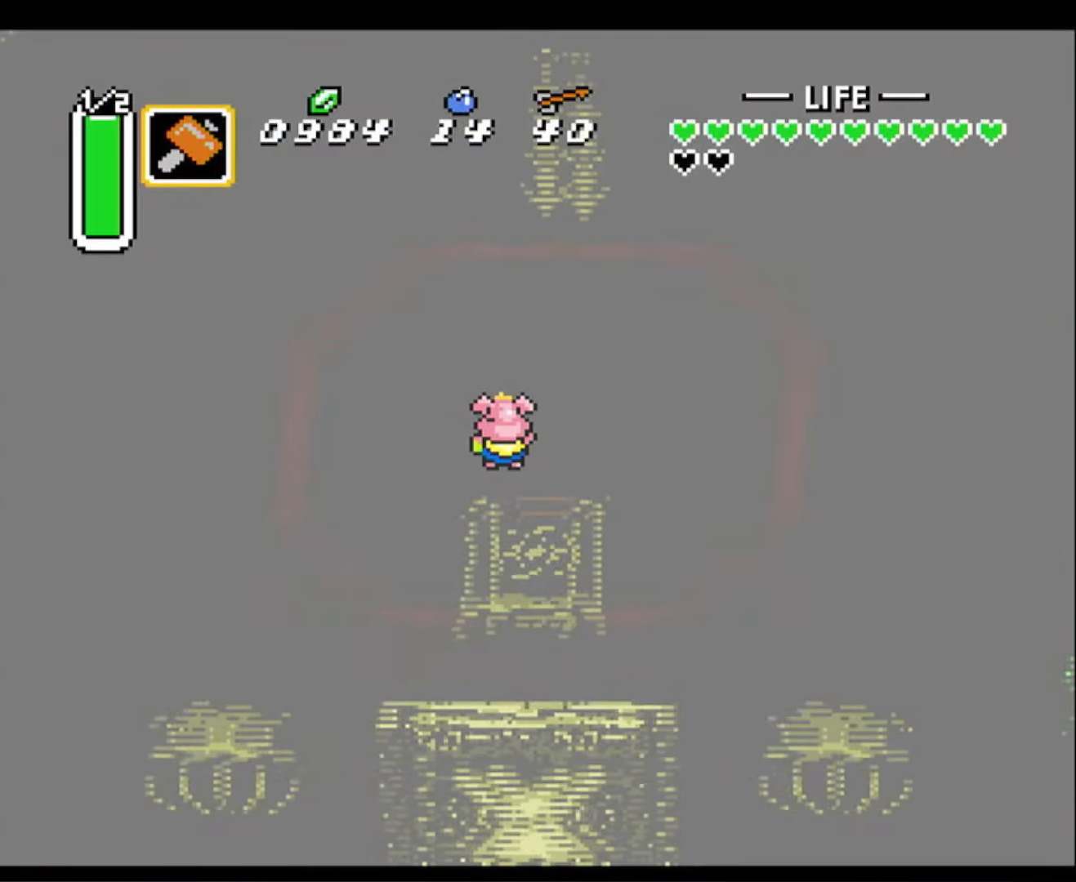
{"buttons": ["DPAD_RIGHT"], "events": [[383, "DPAD_RIGHT", "down"]]}
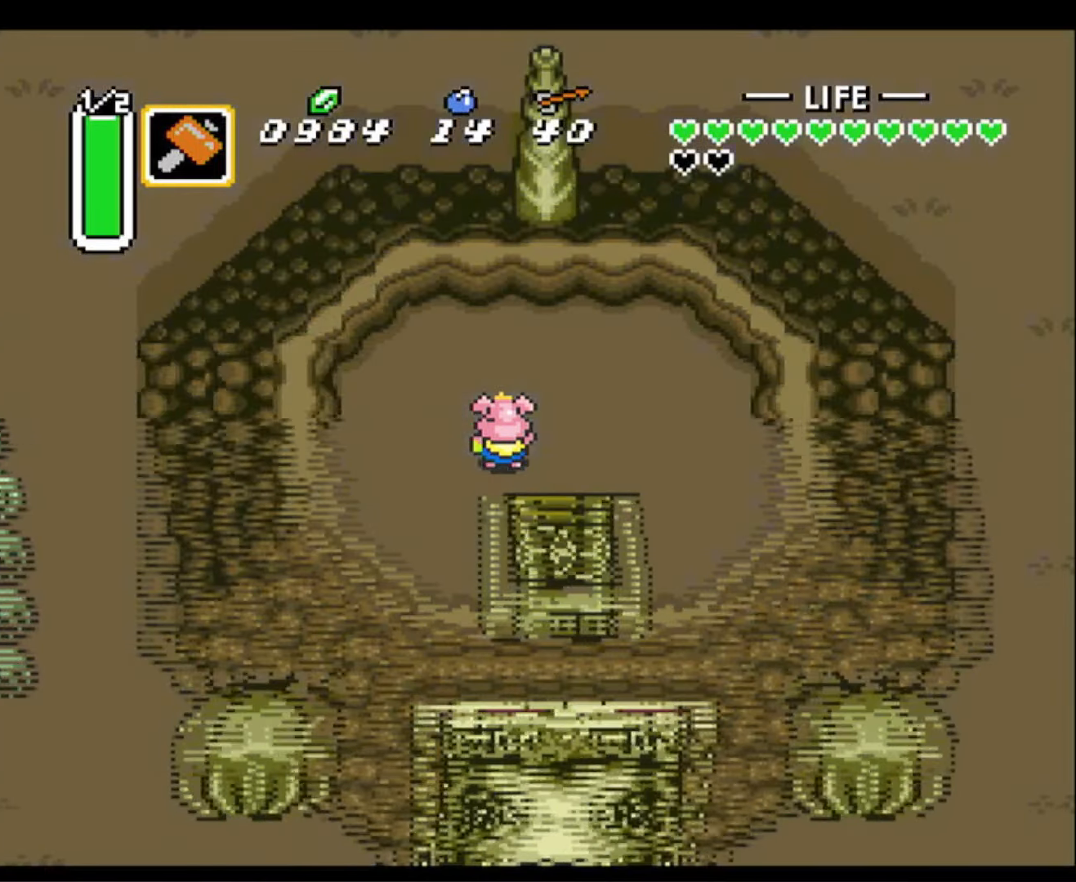
{"buttons": ["DPAD_LEFT"], "events": [[133, "DPAD_DOWN", "down"], [283, "DPAD_RIGHT", "up"], [333, "DPAD_DOWN", "up"], [350, "DPAD_LEFT", "down"]]}
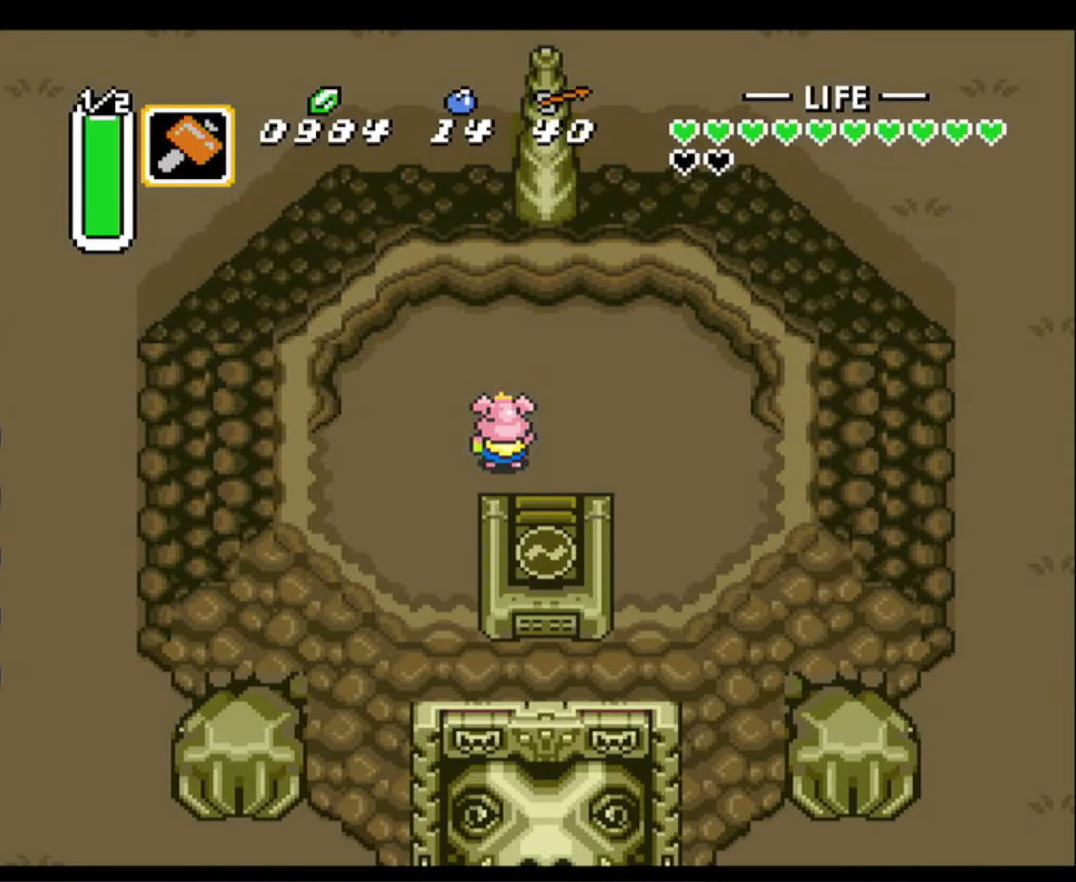
{"buttons": ["DPAD_LEFT"], "events": []}